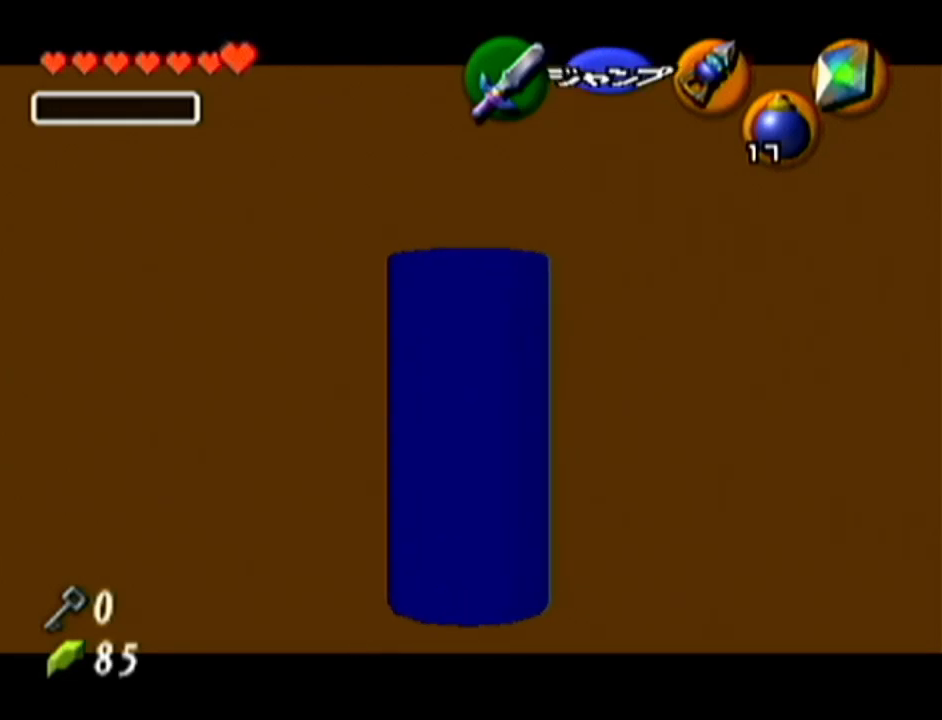
Gameplay with a controller (Nintendo layout); each line is a JSON object with the inputs held at the frame after it. "events" lists button and stick changes between this image and that frame as [ms after this image, input, new state], when the widget could be followed in between. Not read: L3 R3.
{"buttons": ["Z"], "left_stick": "down", "events": []}
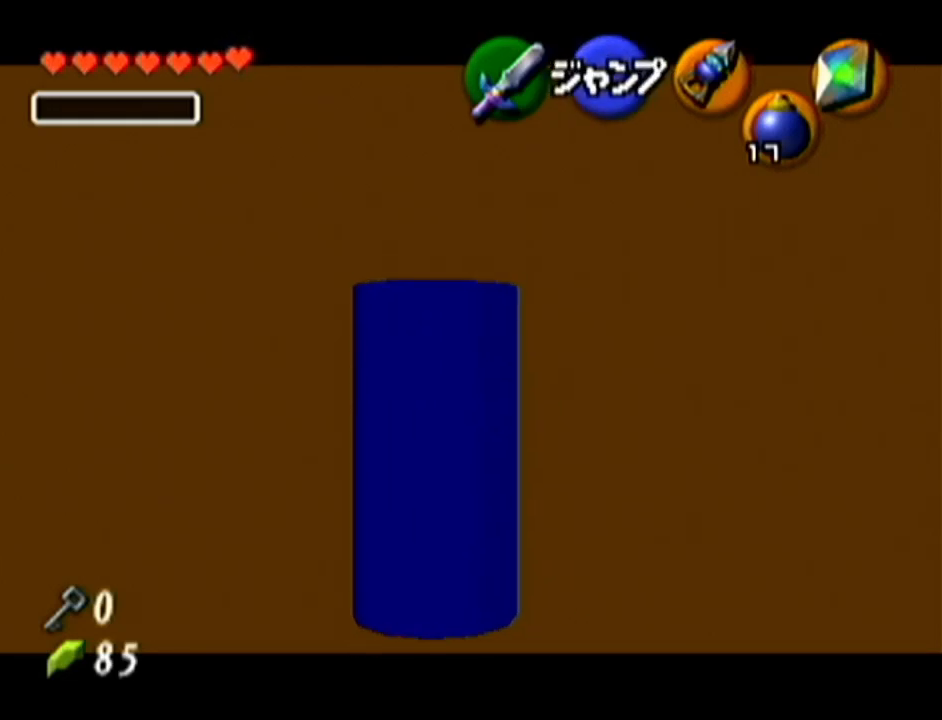
{"buttons": ["Z"], "left_stick": "down", "events": []}
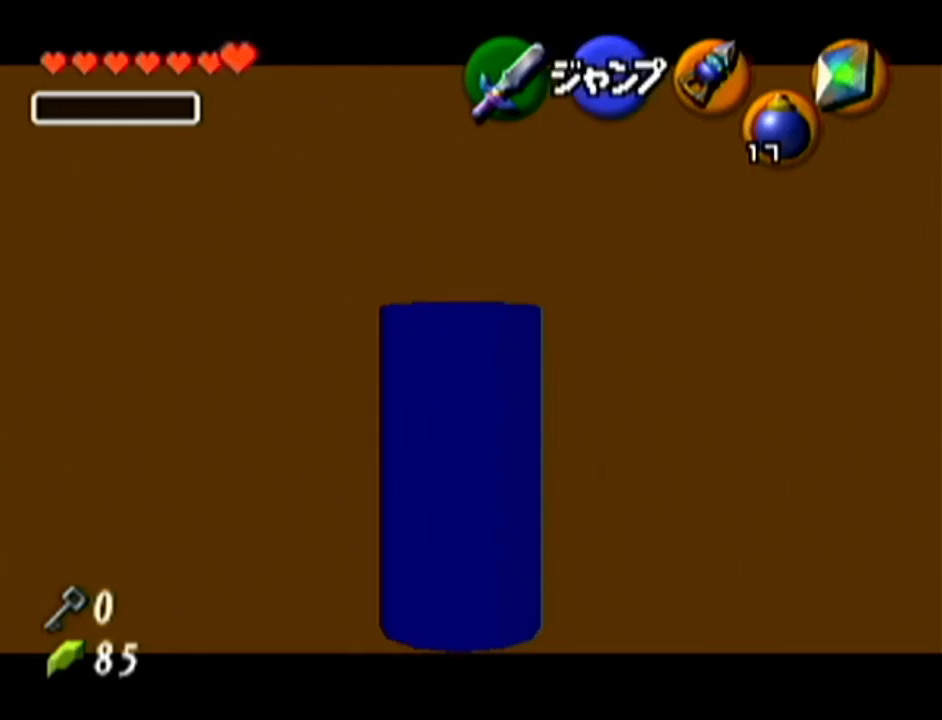
{"buttons": ["Z"], "left_stick": "down", "events": []}
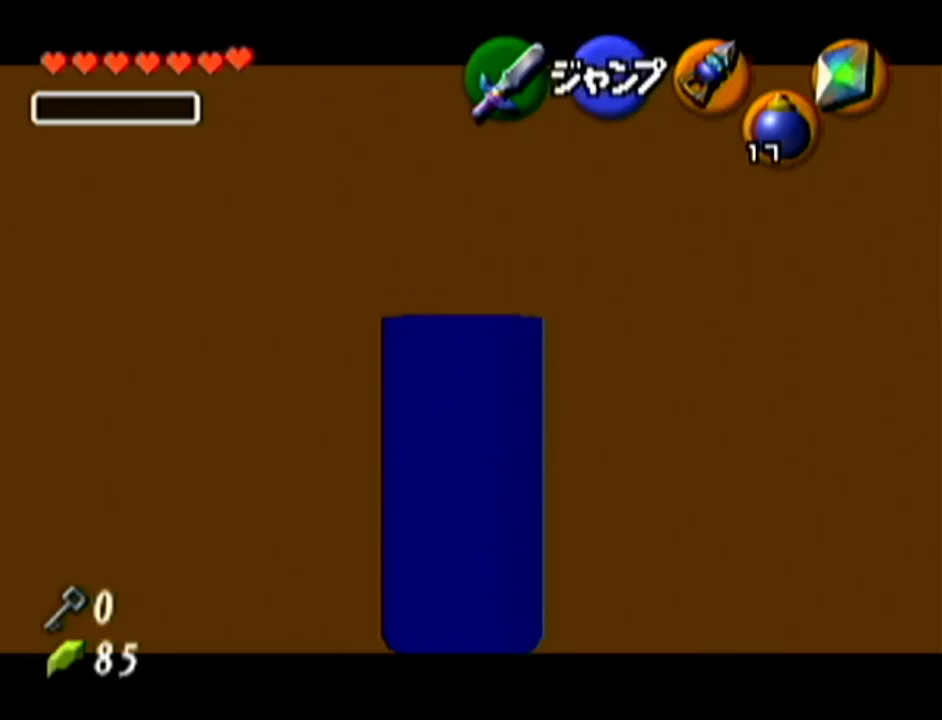
{"buttons": ["Z"], "left_stick": "center", "events": [[334, "left_stick", "center"]]}
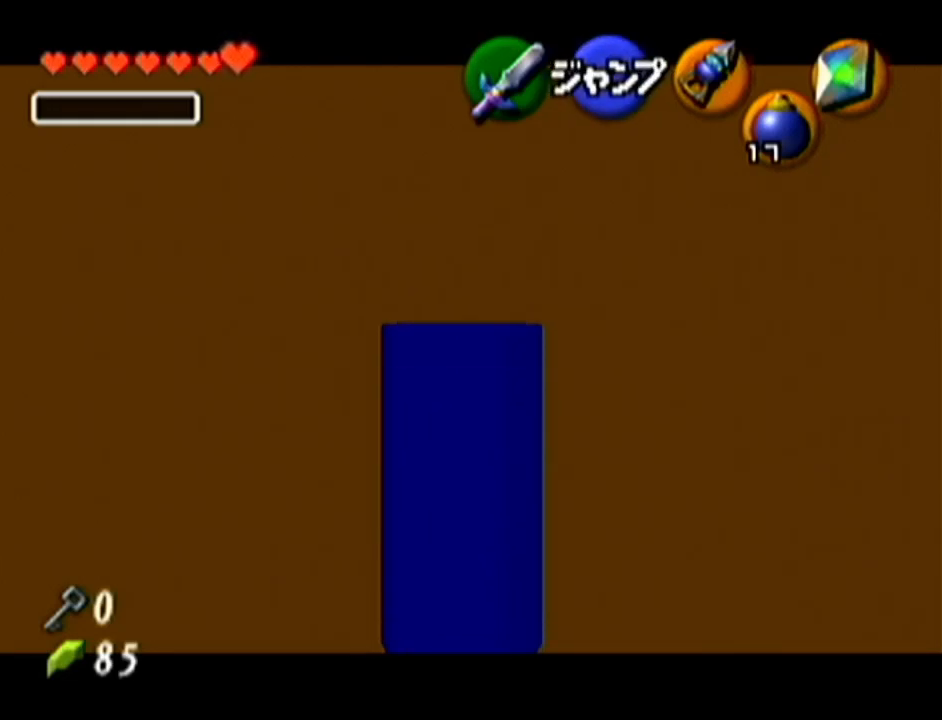
{"buttons": ["Z"], "left_stick": "center", "events": []}
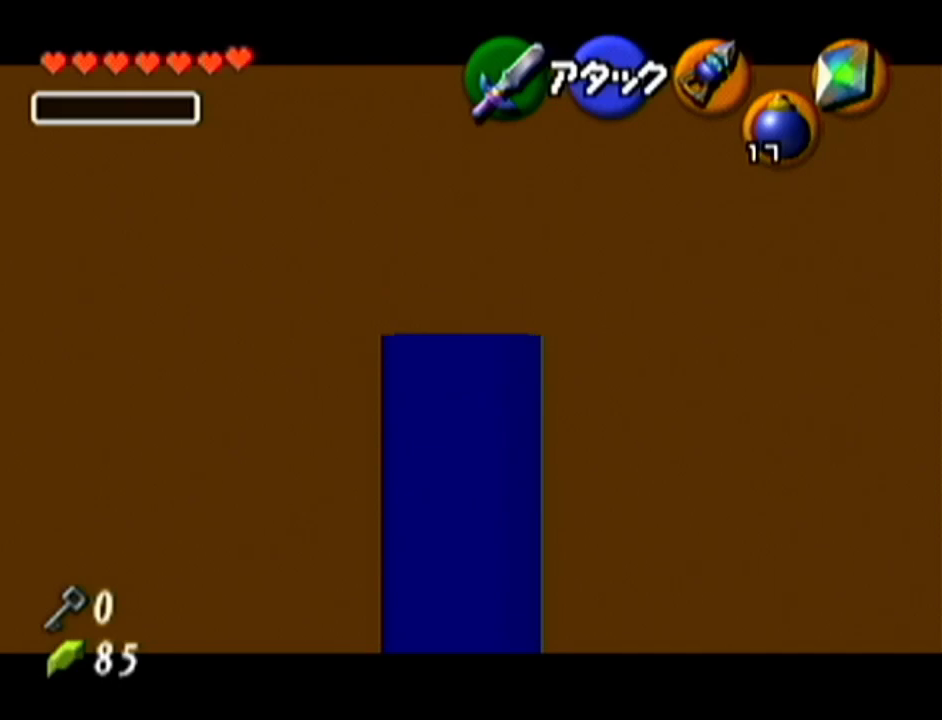
{"buttons": ["Z"], "left_stick": "center", "events": []}
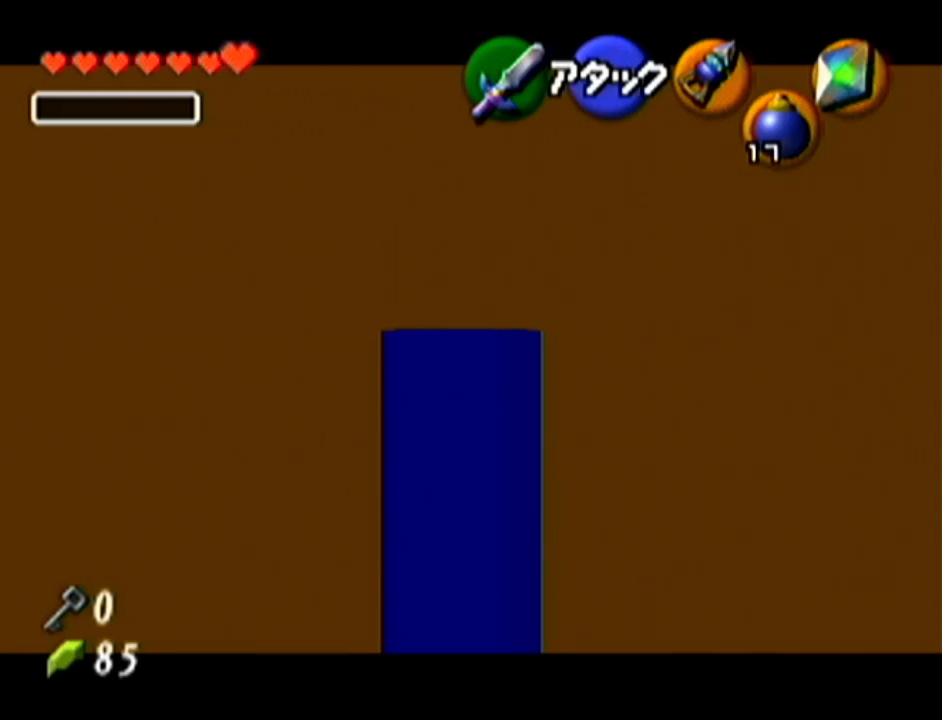
{"buttons": [], "left_stick": "center", "events": [[233, "Z", "up"]]}
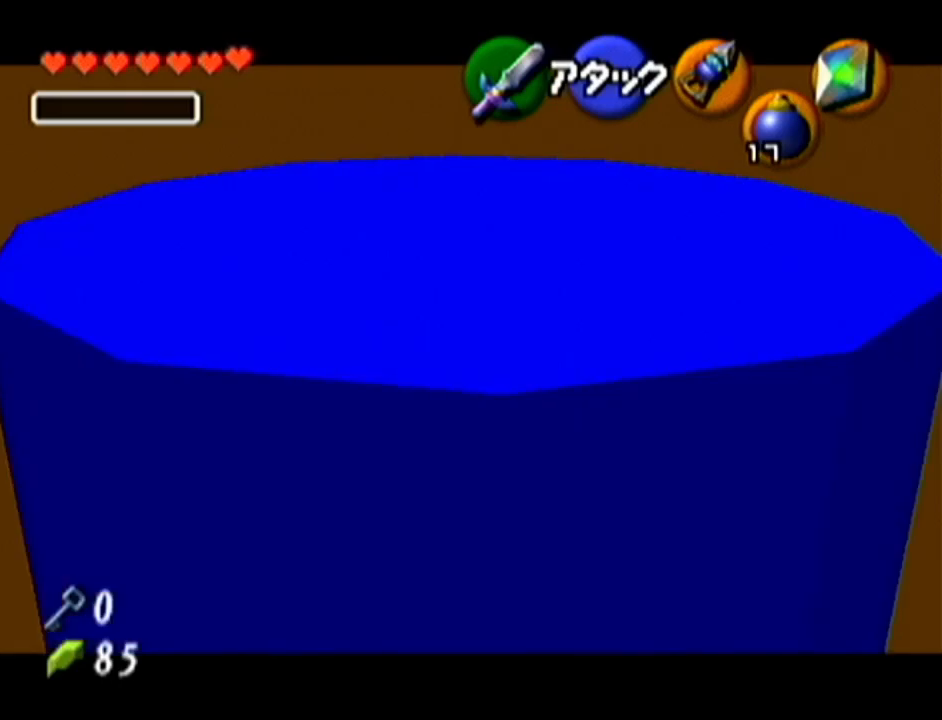
{"buttons": [], "left_stick": "center", "events": [[50, "left_stick", "right"], [234, "Z", "down"], [234, "left_stick", "center"], [451, "Z", "up"]]}
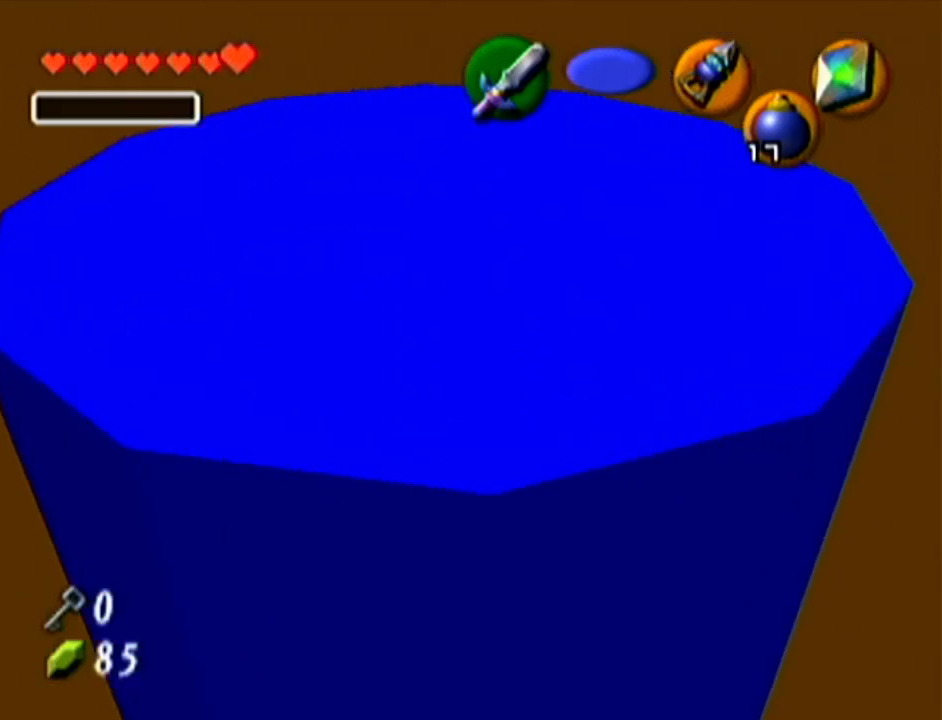
{"buttons": [], "left_stick": "up", "events": [[166, "left_stick", "up"]]}
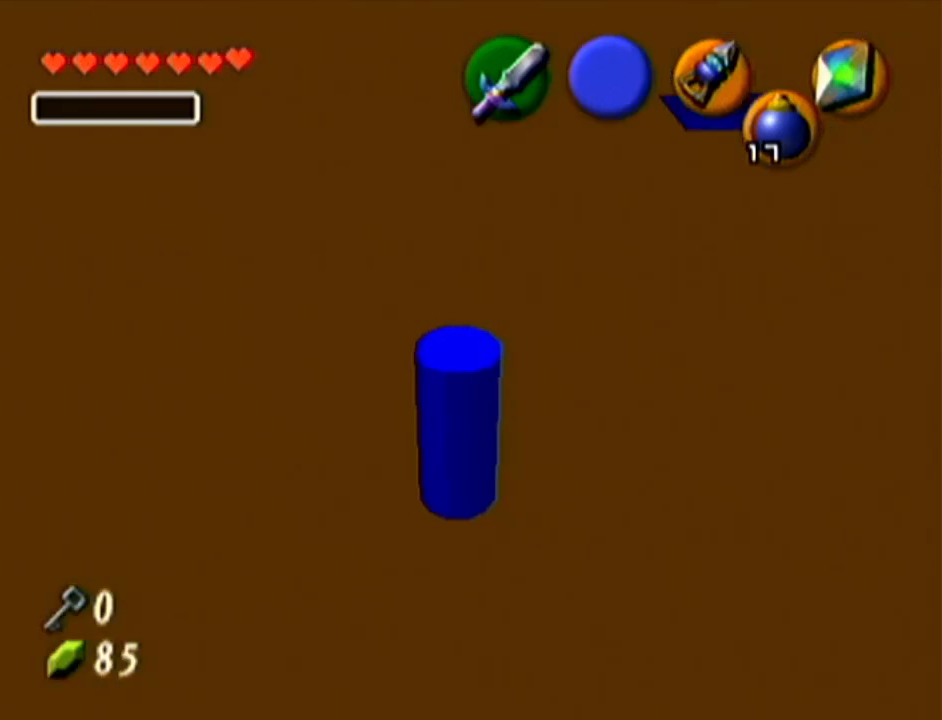
{"buttons": [], "left_stick": "up", "events": []}
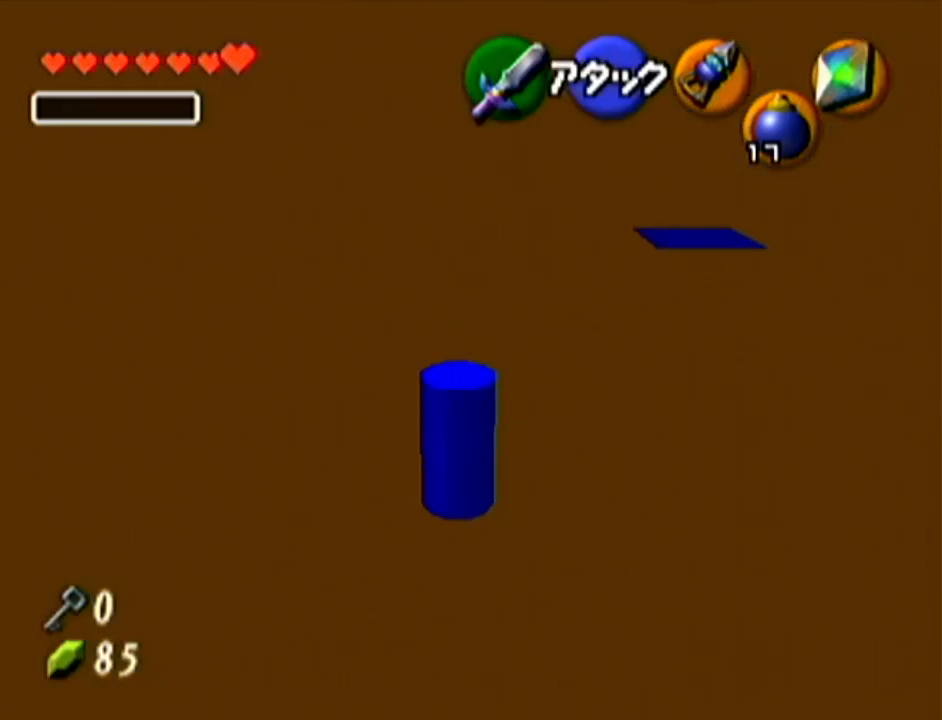
{"buttons": [], "left_stick": "up", "events": []}
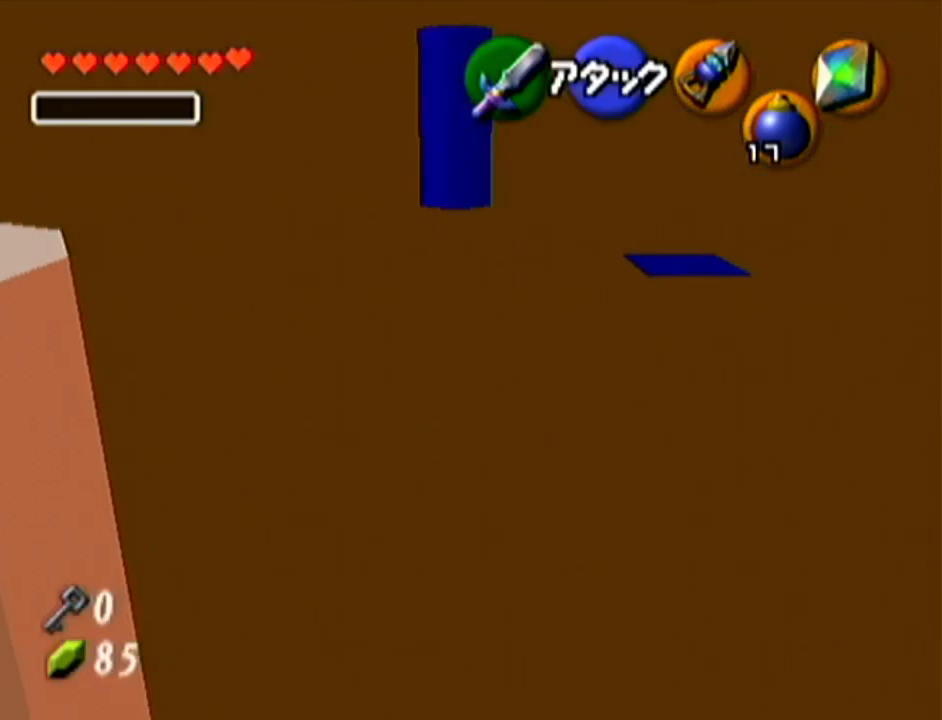
{"buttons": [], "left_stick": "center", "events": [[117, "left_stick", "center"]]}
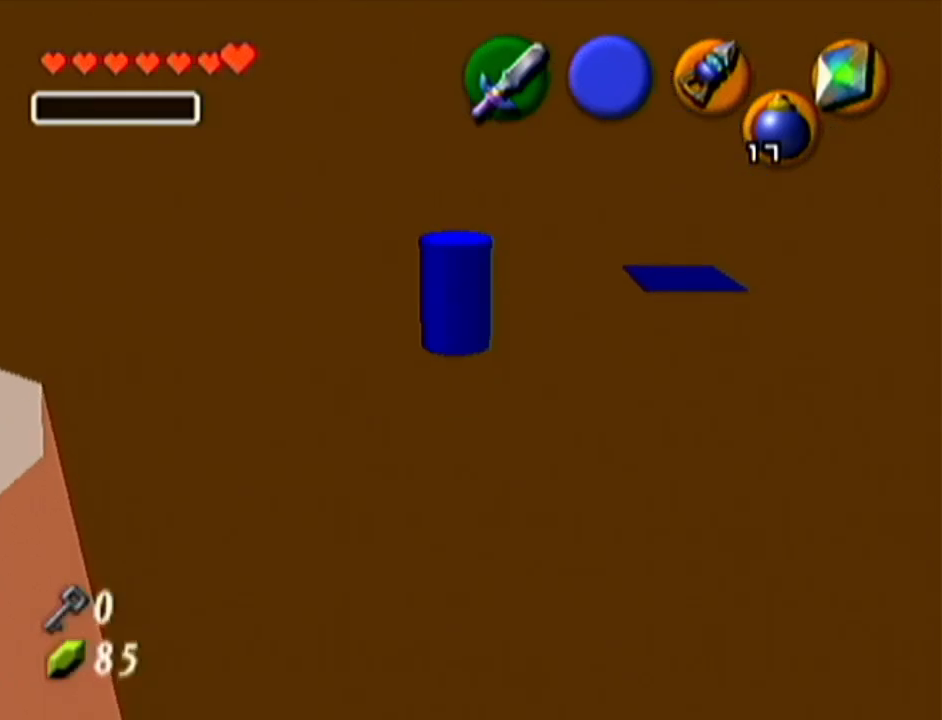
{"buttons": ["Z"], "left_stick": "center", "events": [[417, "Z", "down"]]}
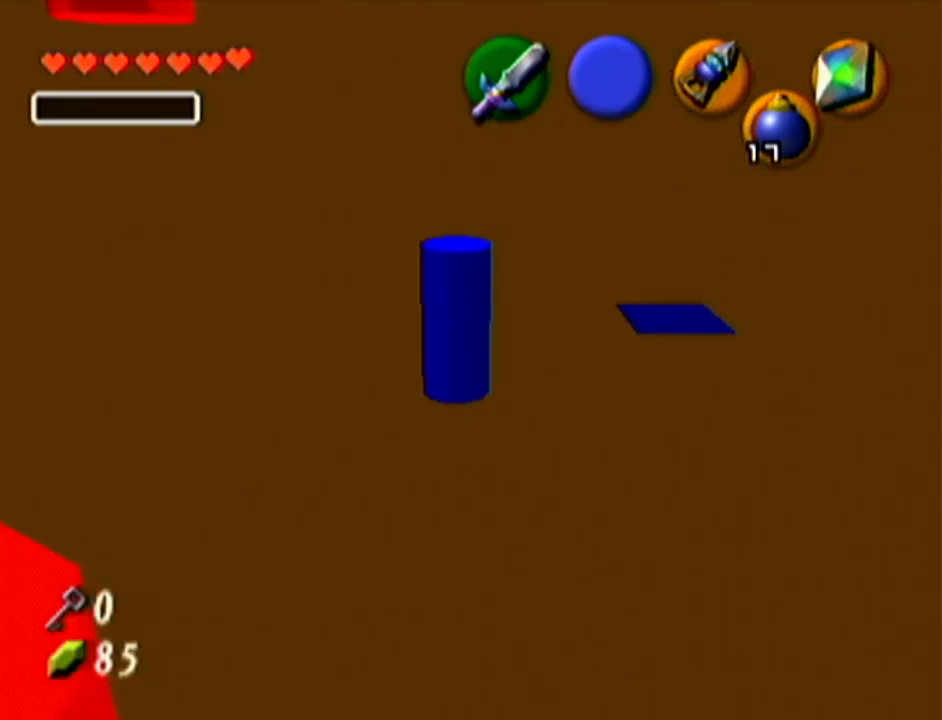
{"buttons": ["Z"], "left_stick": "center", "events": []}
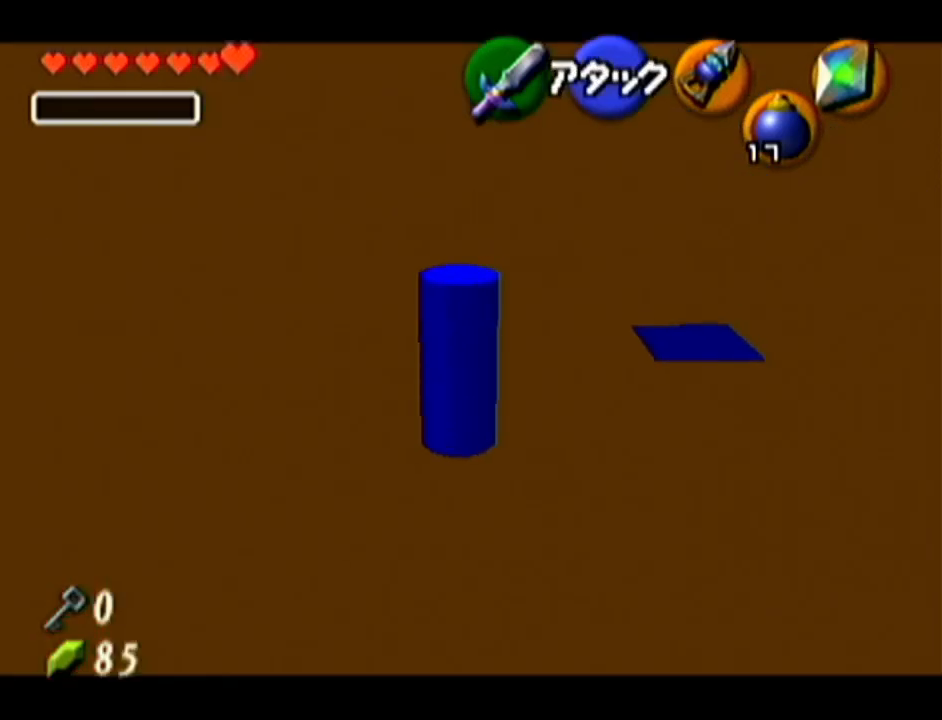
{"buttons": ["Z"], "left_stick": "center", "events": []}
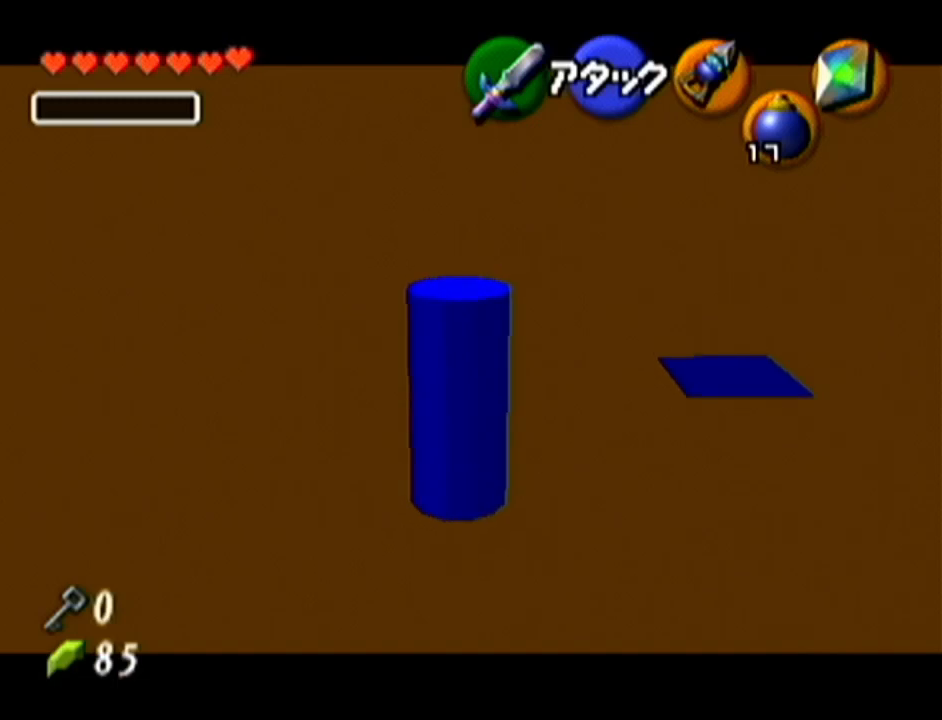
{"buttons": ["Z"], "left_stick": "up", "events": [[200, "left_stick", "up"]]}
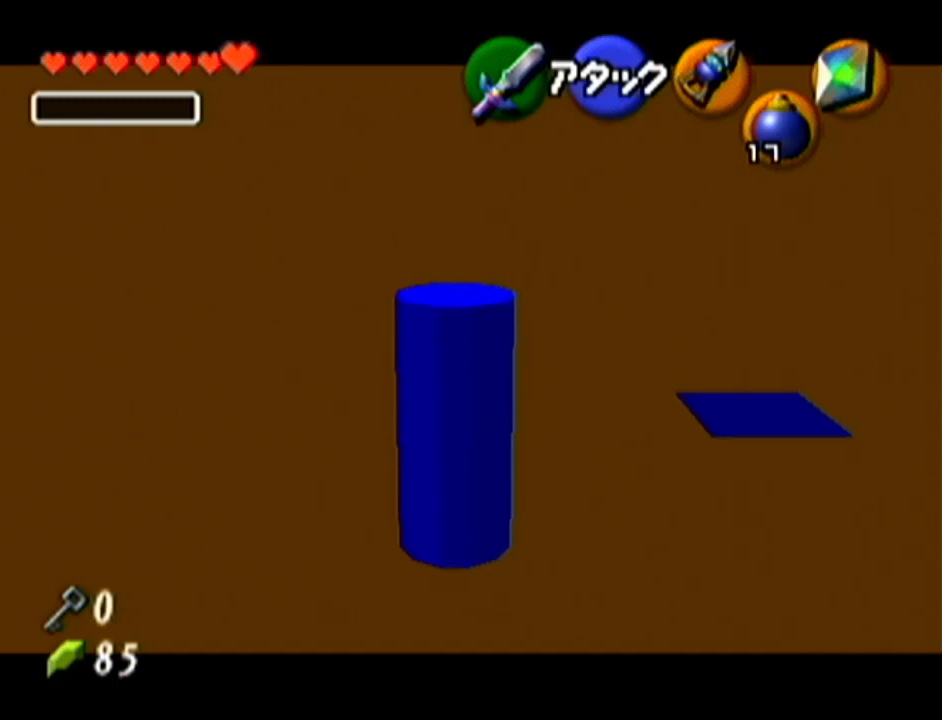
{"buttons": ["Z"], "left_stick": "up", "events": []}
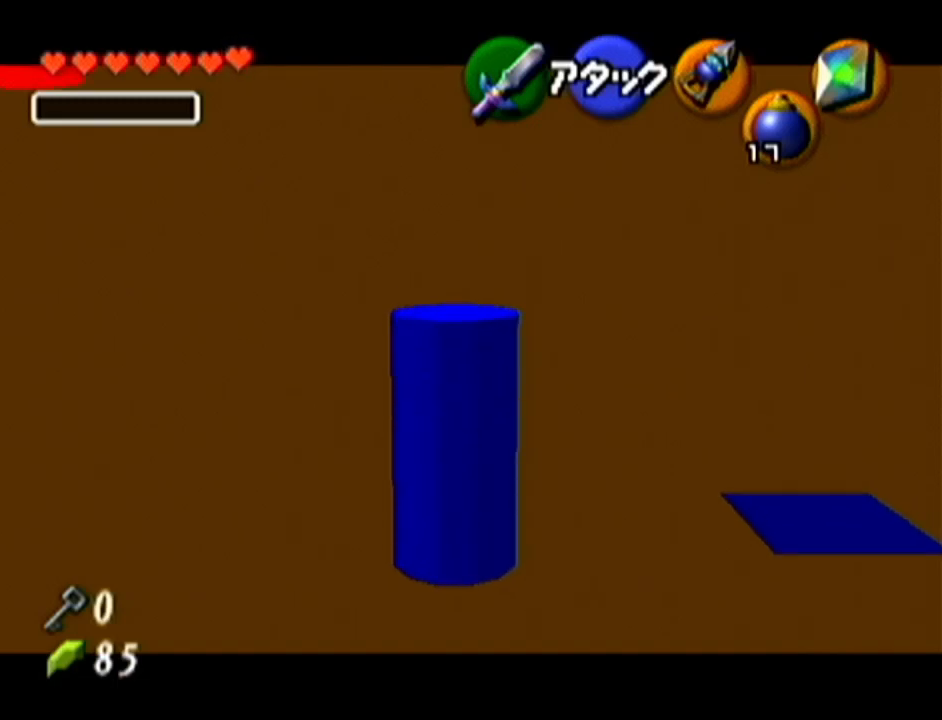
{"buttons": ["Z"], "left_stick": "center", "events": [[501, "left_stick", "center"]]}
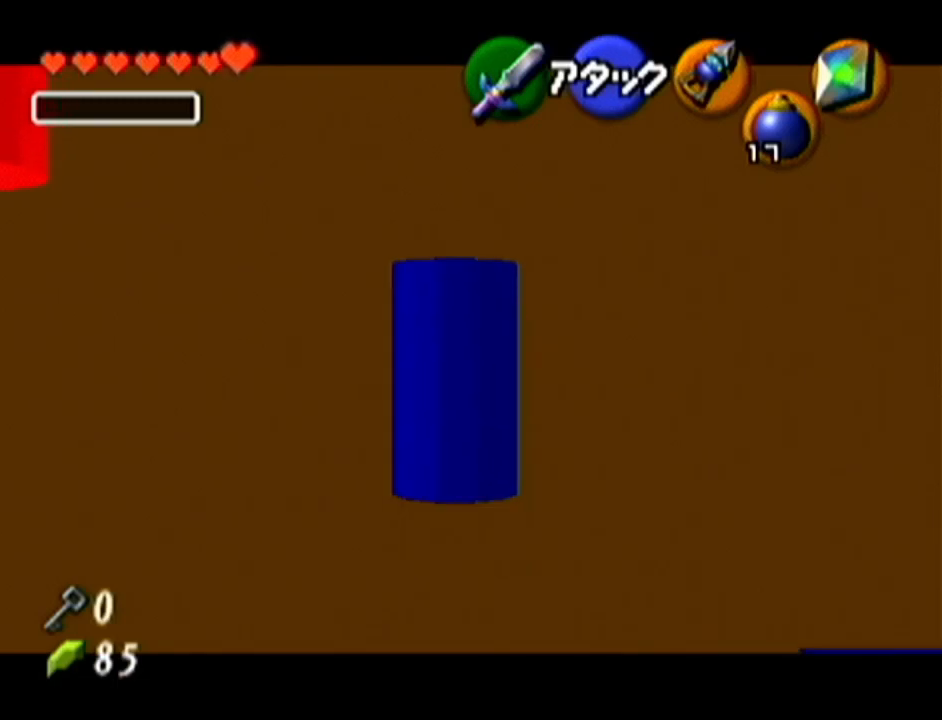
{"buttons": ["Z"], "left_stick": "center", "events": [[83, "left_stick", "down-left"], [233, "left_stick", "center"]]}
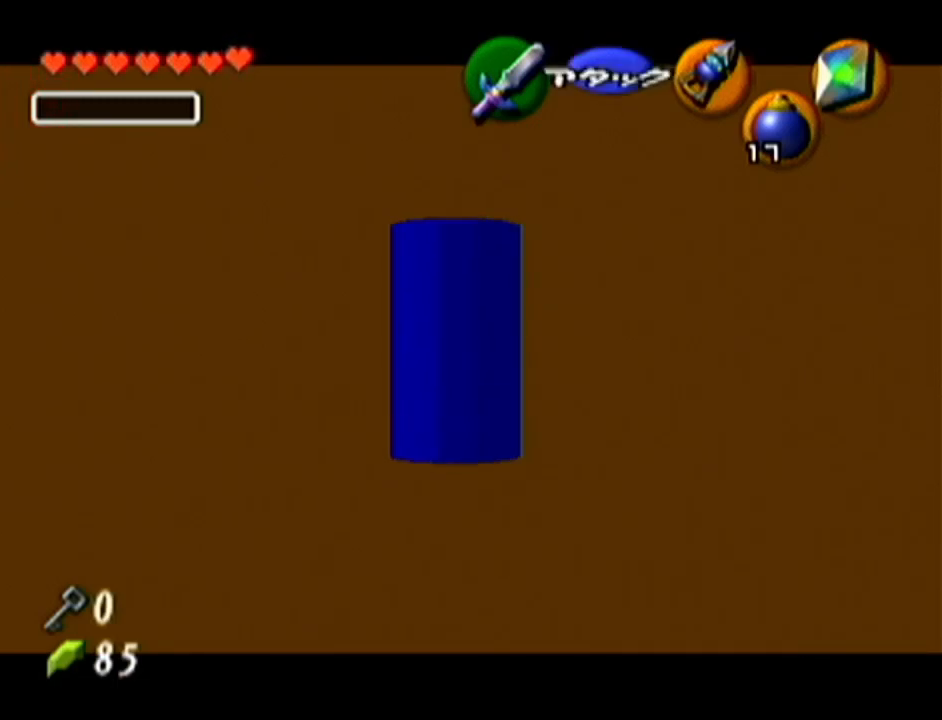
{"buttons": ["Z"], "left_stick": "down-left", "events": [[351, "left_stick", "down-left"]]}
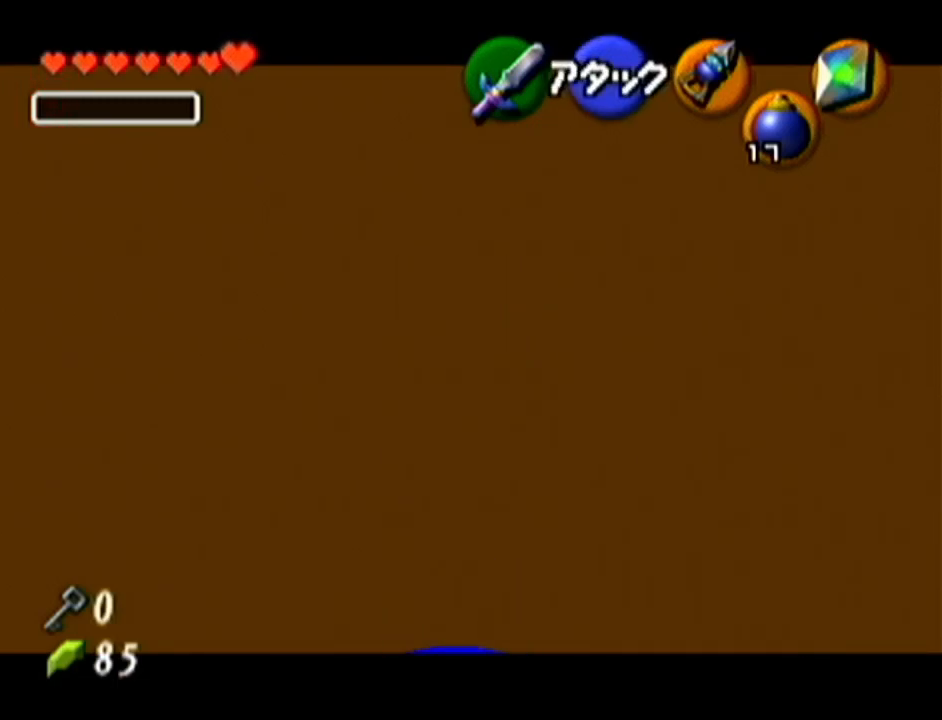
{"buttons": ["Z"], "left_stick": "down-left", "events": []}
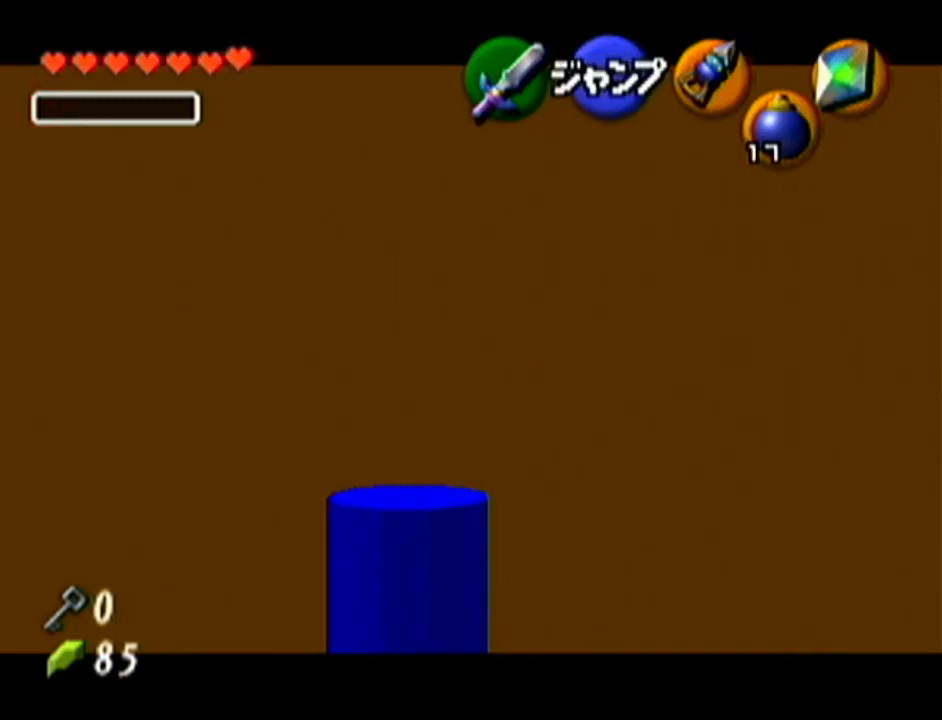
{"buttons": [], "left_stick": "down", "events": [[34, "left_stick", "center"], [250, "Z", "up"], [501, "left_stick", "down"]]}
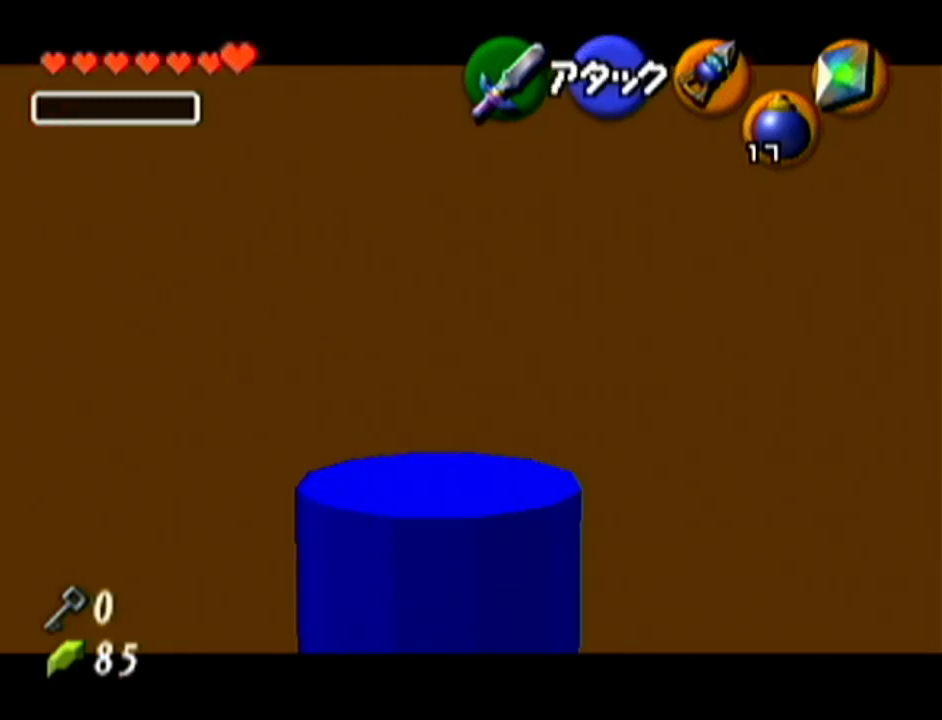
{"buttons": ["Z"], "left_stick": "center", "events": [[200, "left_stick", "center"], [233, "Z", "down"]]}
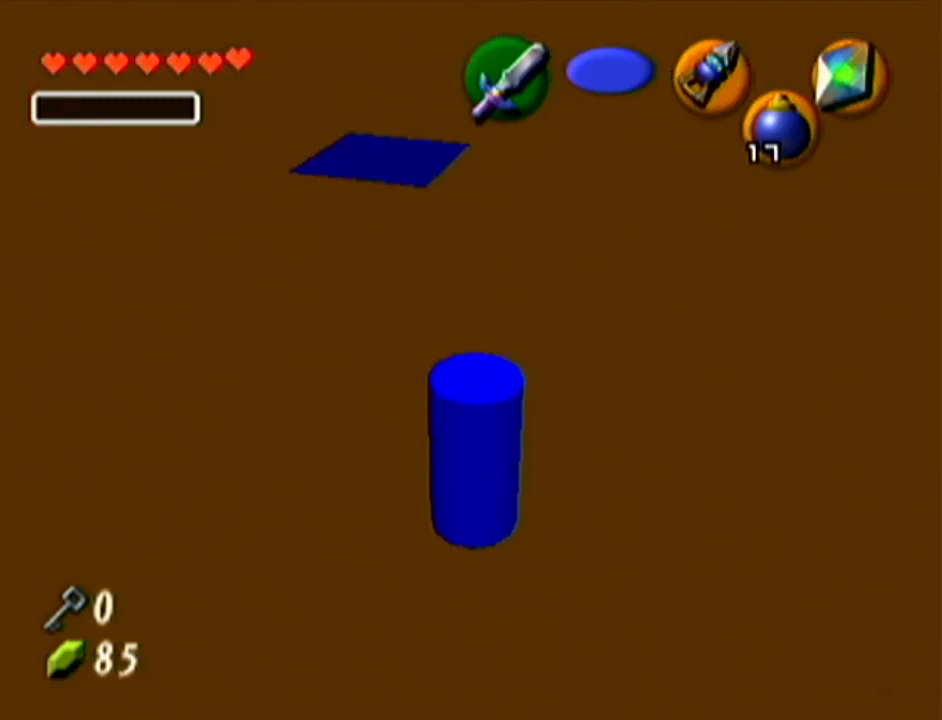
{"buttons": [], "left_stick": "center", "events": [[334, "Z", "up"]]}
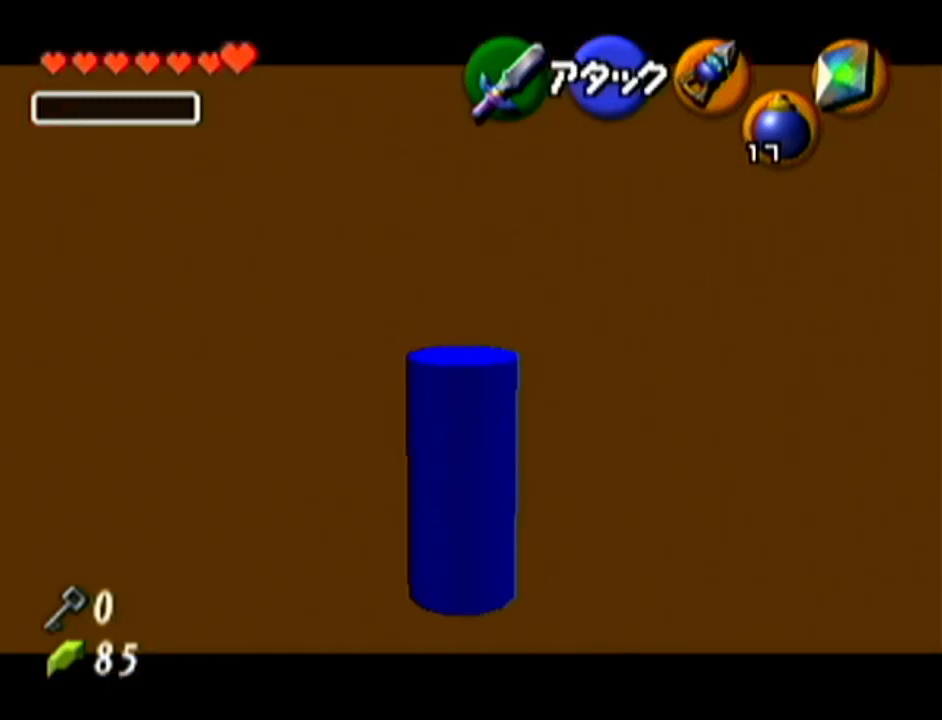
{"buttons": [], "left_stick": "center", "events": []}
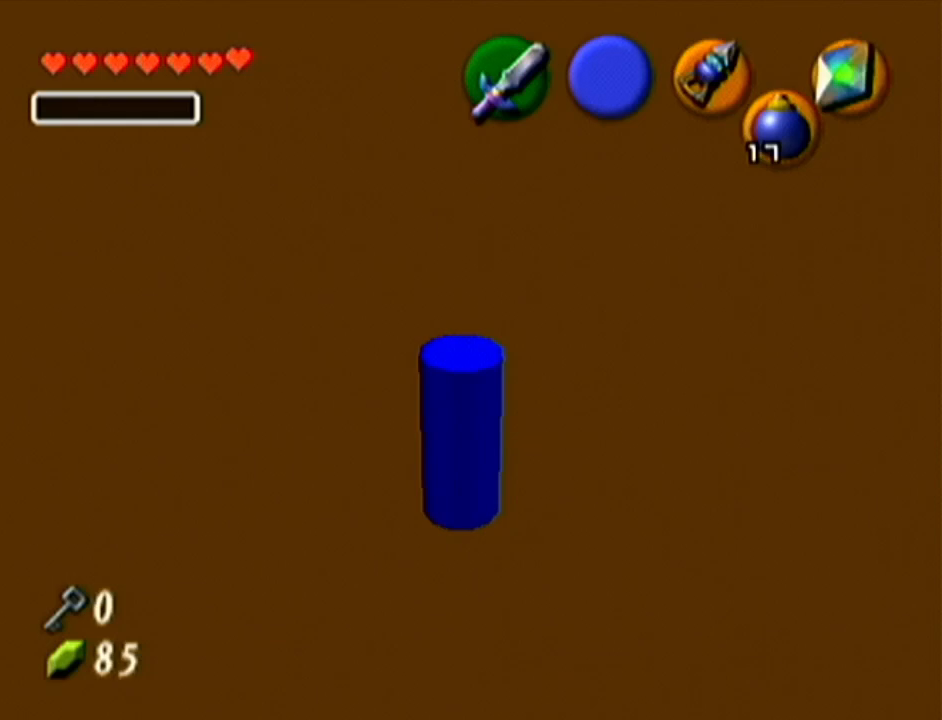
{"buttons": ["Z"], "left_stick": "center", "events": [[267, "left_stick", "up-right"], [350, "left_stick", "center"], [467, "Z", "down"]]}
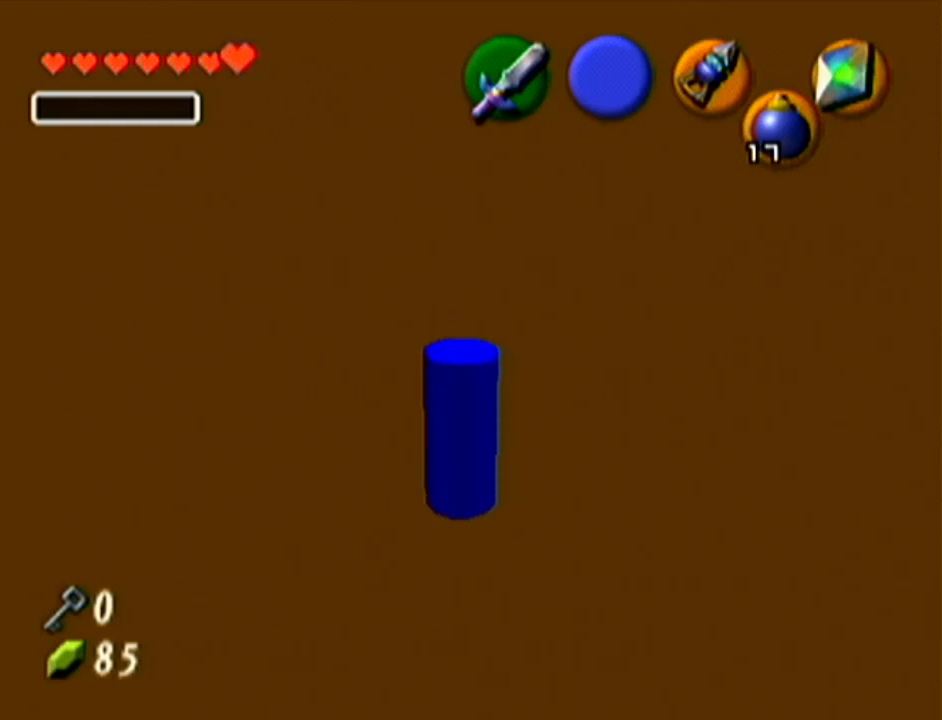
{"buttons": ["C_UP"], "left_stick": "center", "events": [[133, "Z", "up"], [417, "C_UP", "down"]]}
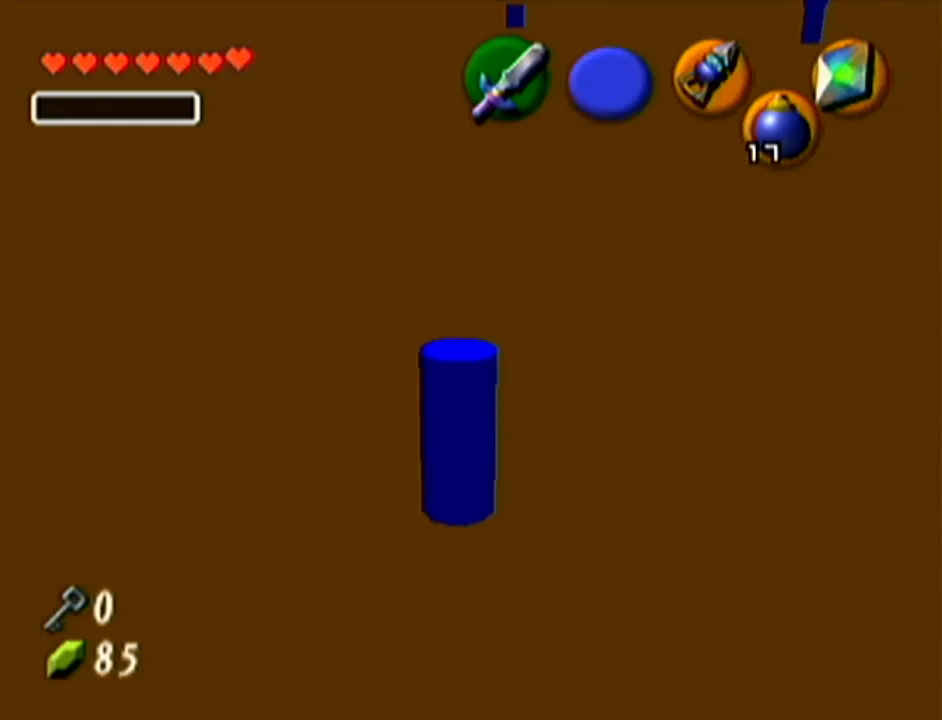
{"buttons": [], "left_stick": "down-right", "events": [[51, "C_UP", "up"], [334, "left_stick", "down-right"]]}